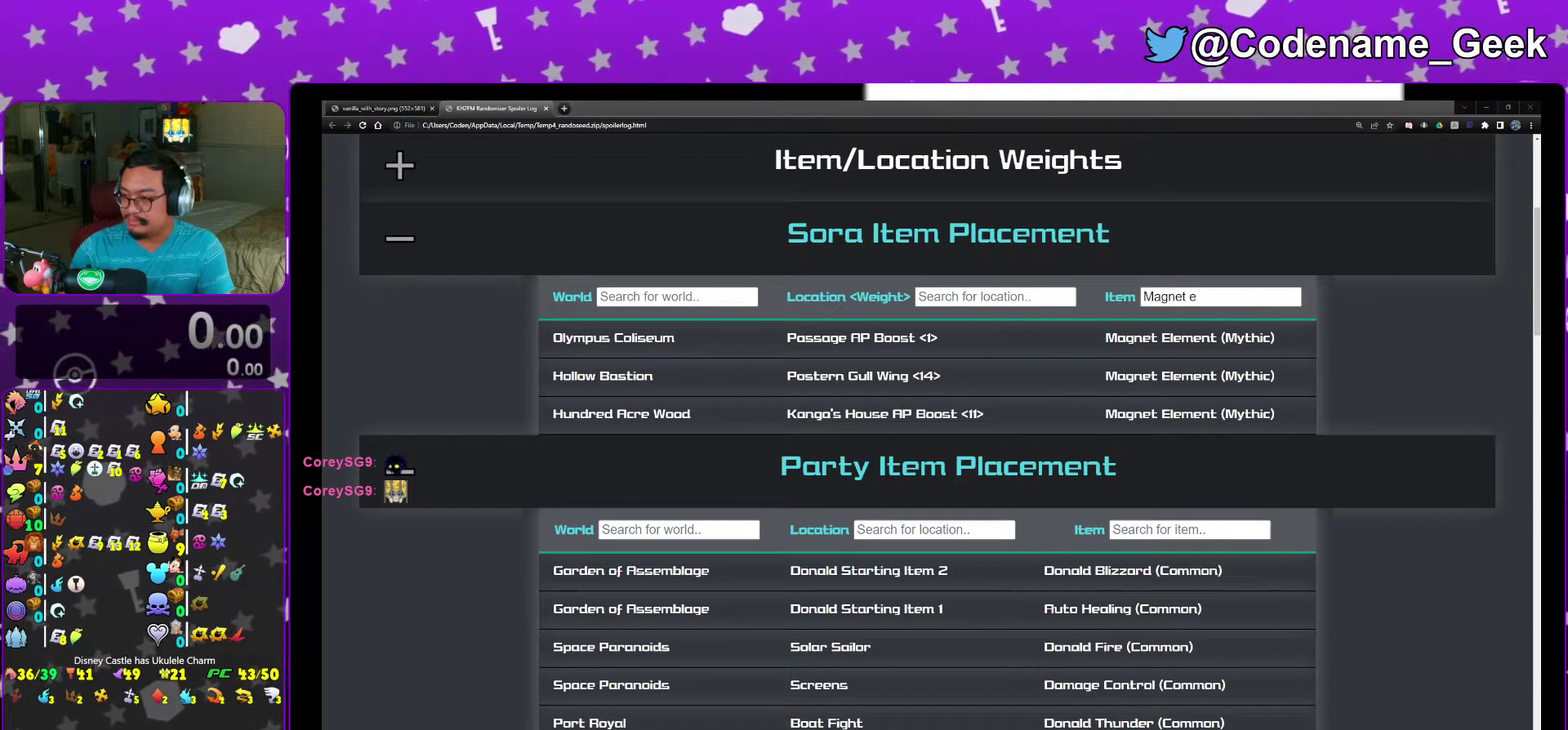
Gameplay with a controller (Nintendo layout); each line is a JSON object with the inputs held at the frame after it (dt_ms = milliseconds from this image to that frame). "events" lists button and stick changes between this image and that frame as [ms after this image, input, new state], when the widget could be followed in between. This overlay highlights the sticks when they move; stick clicks (L3 R3) are not distinguishable. Not read: L3 R3 SELECT.
{"dt_ms": 400, "buttons": [], "left_stick": "center", "right_stick": "center", "events": [[33, "left_stick", "down"], [83, "left_stick", "center"]]}
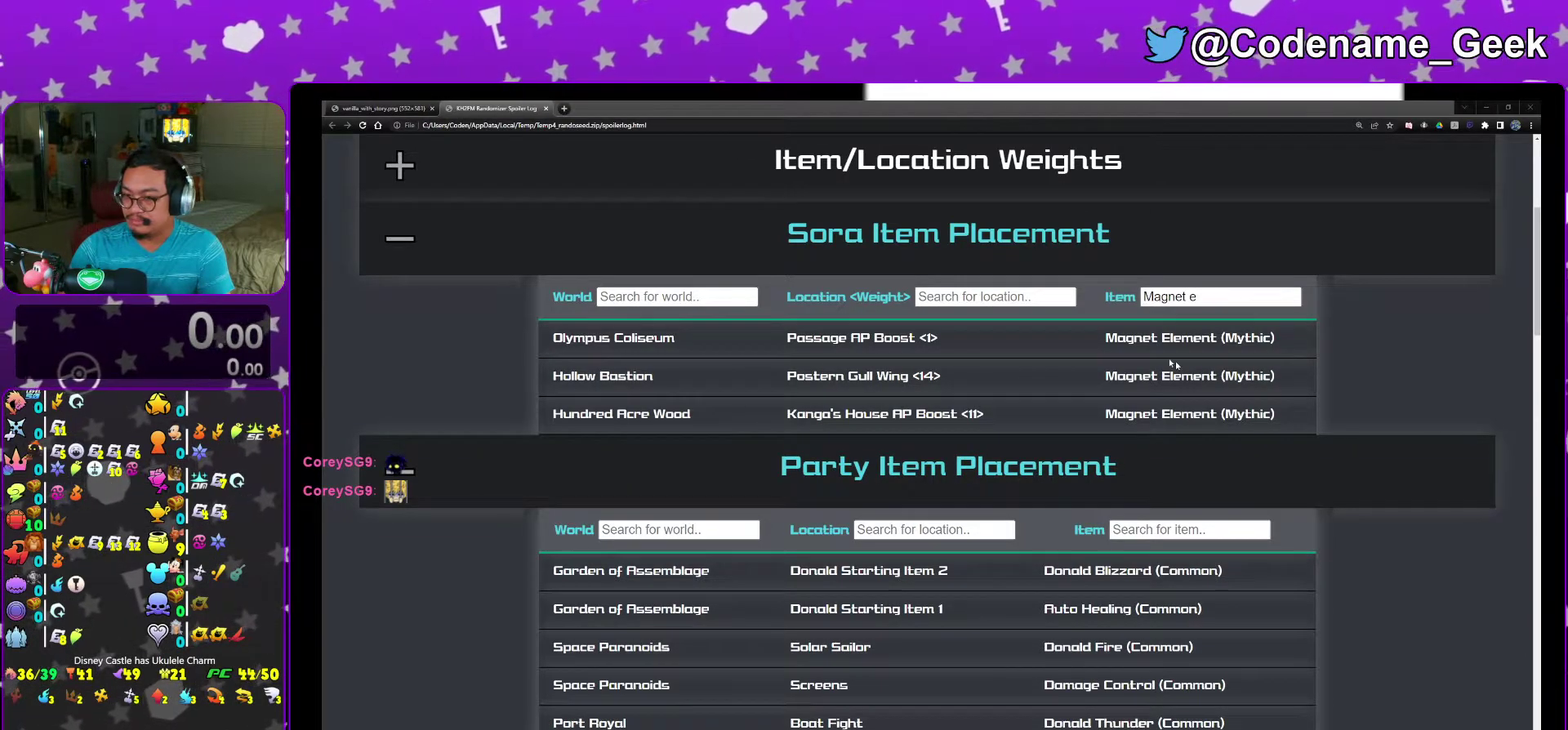
{"dt_ms": 600, "buttons": [], "left_stick": "center", "right_stick": "center", "events": []}
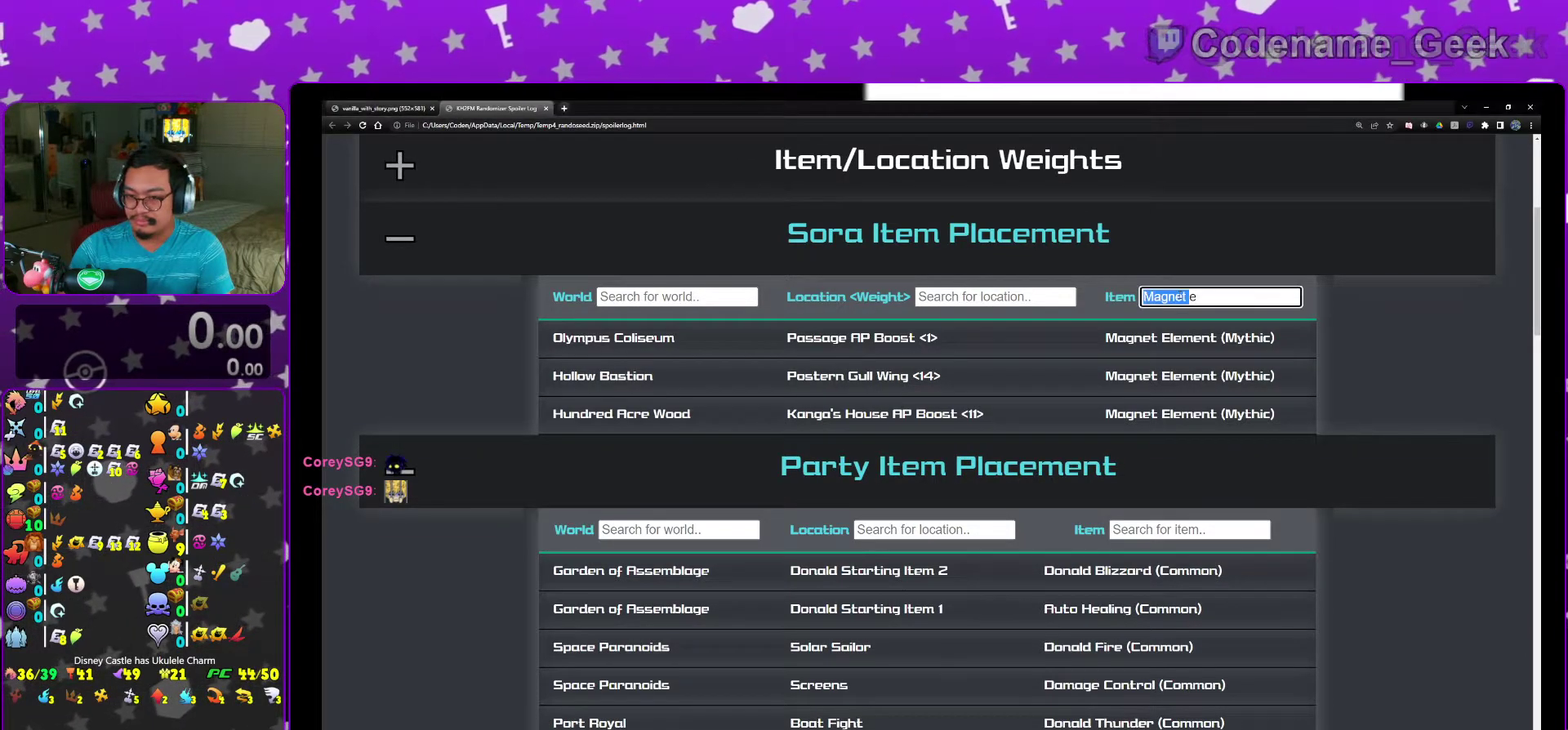
{"dt_ms": 700, "buttons": [], "left_stick": "center", "right_stick": "center"}
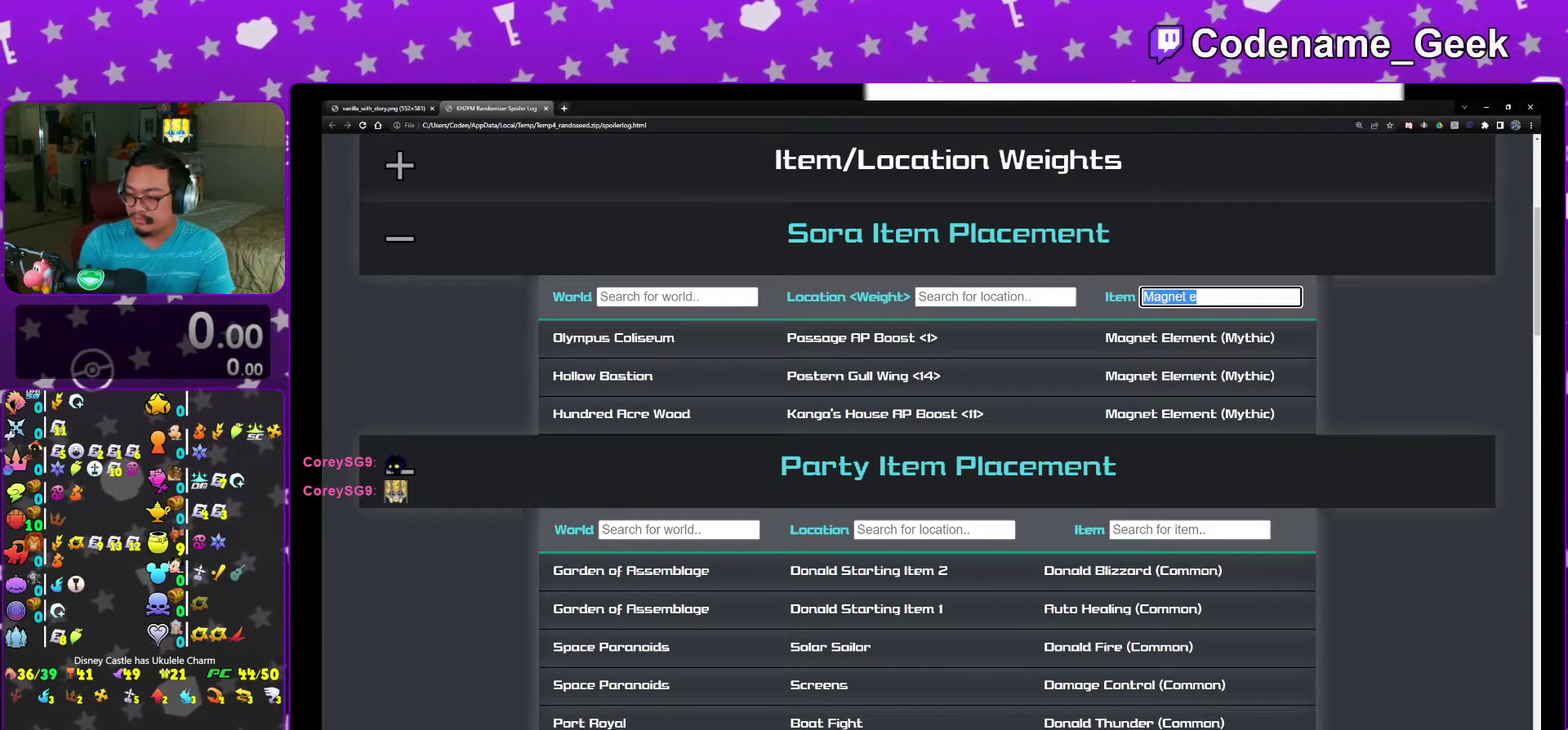
{"dt_ms": 300, "buttons": [], "left_stick": "center", "right_stick": "center"}
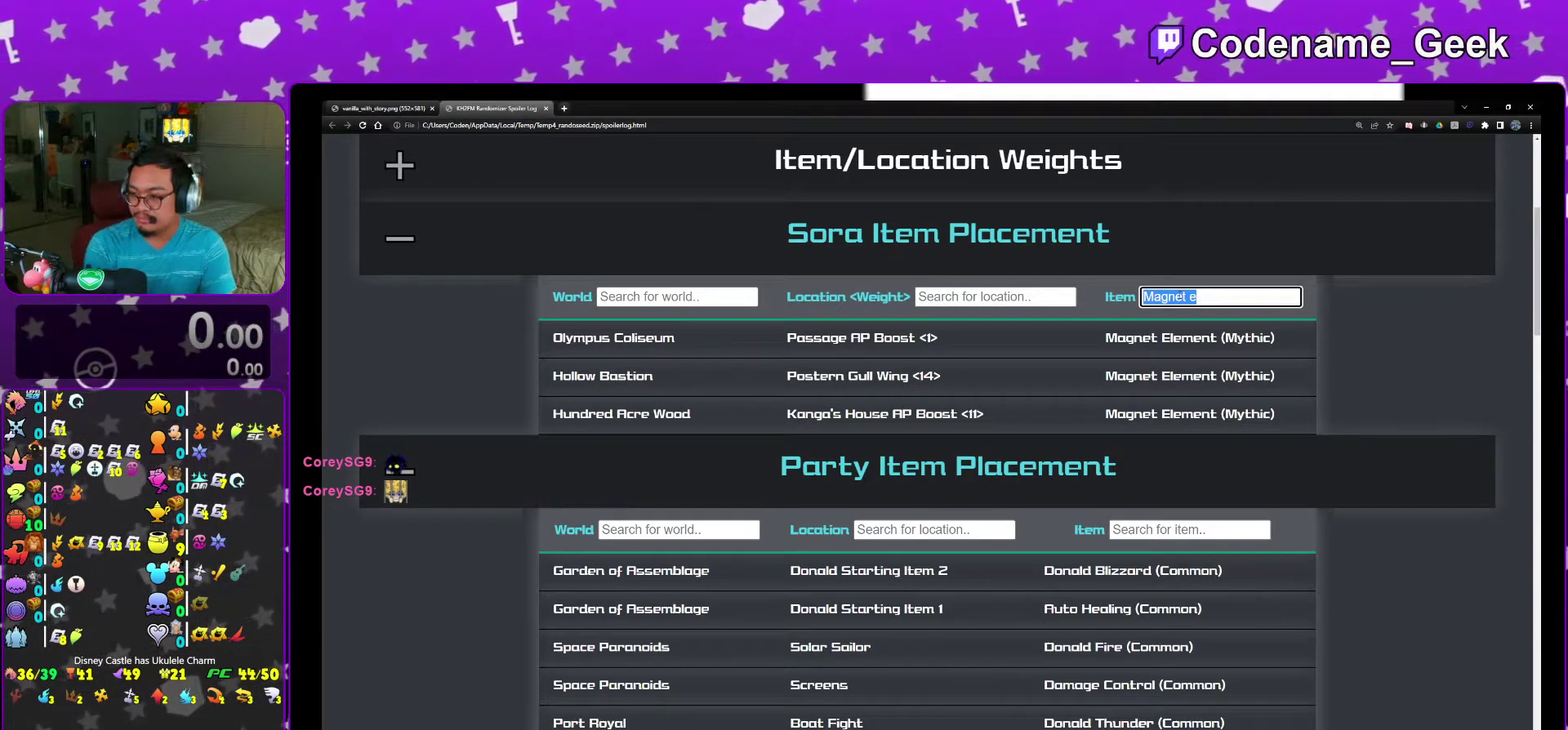
{"dt_ms": 700, "buttons": [], "left_stick": "center", "right_stick": "center"}
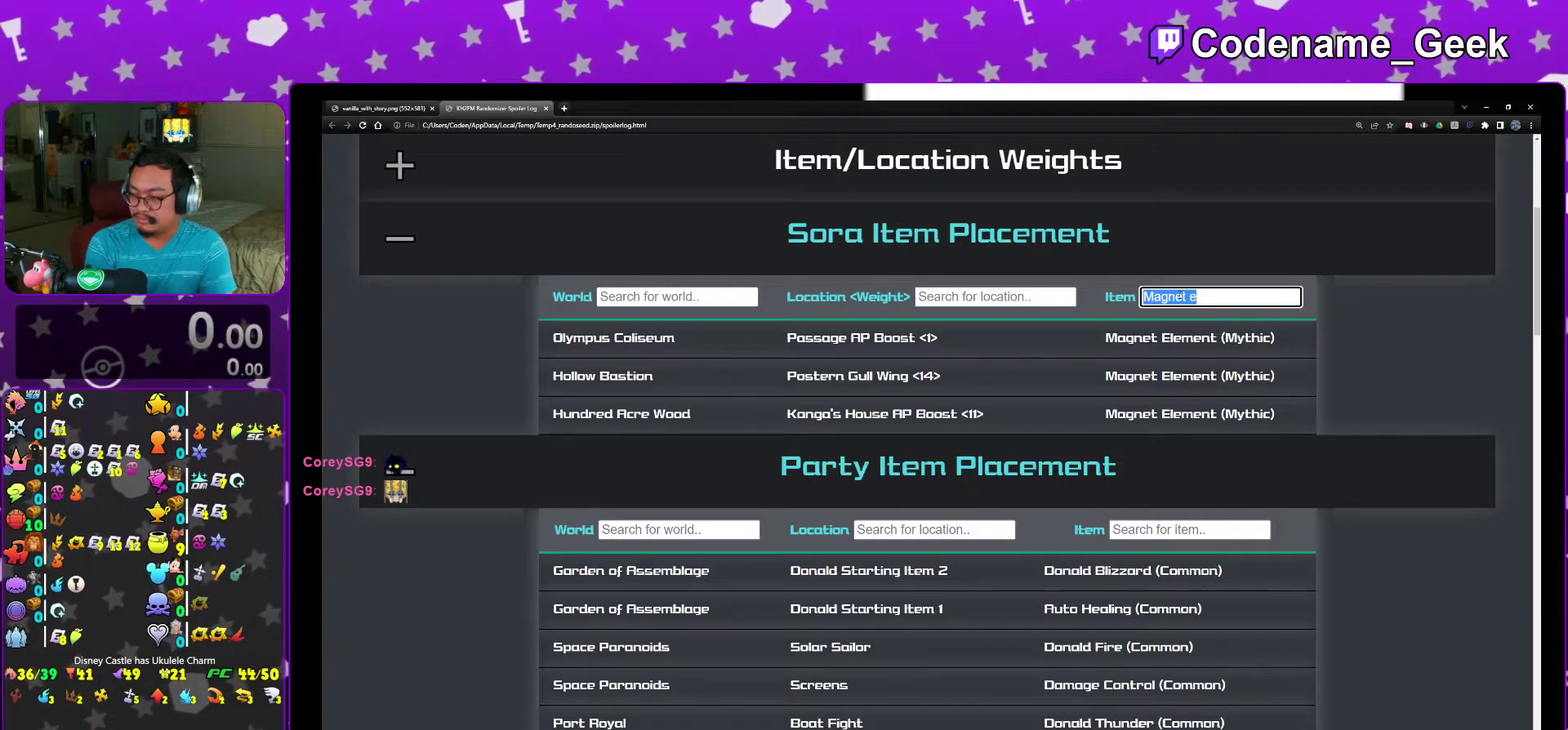
{"dt_ms": 300, "buttons": [], "left_stick": "center", "right_stick": "center"}
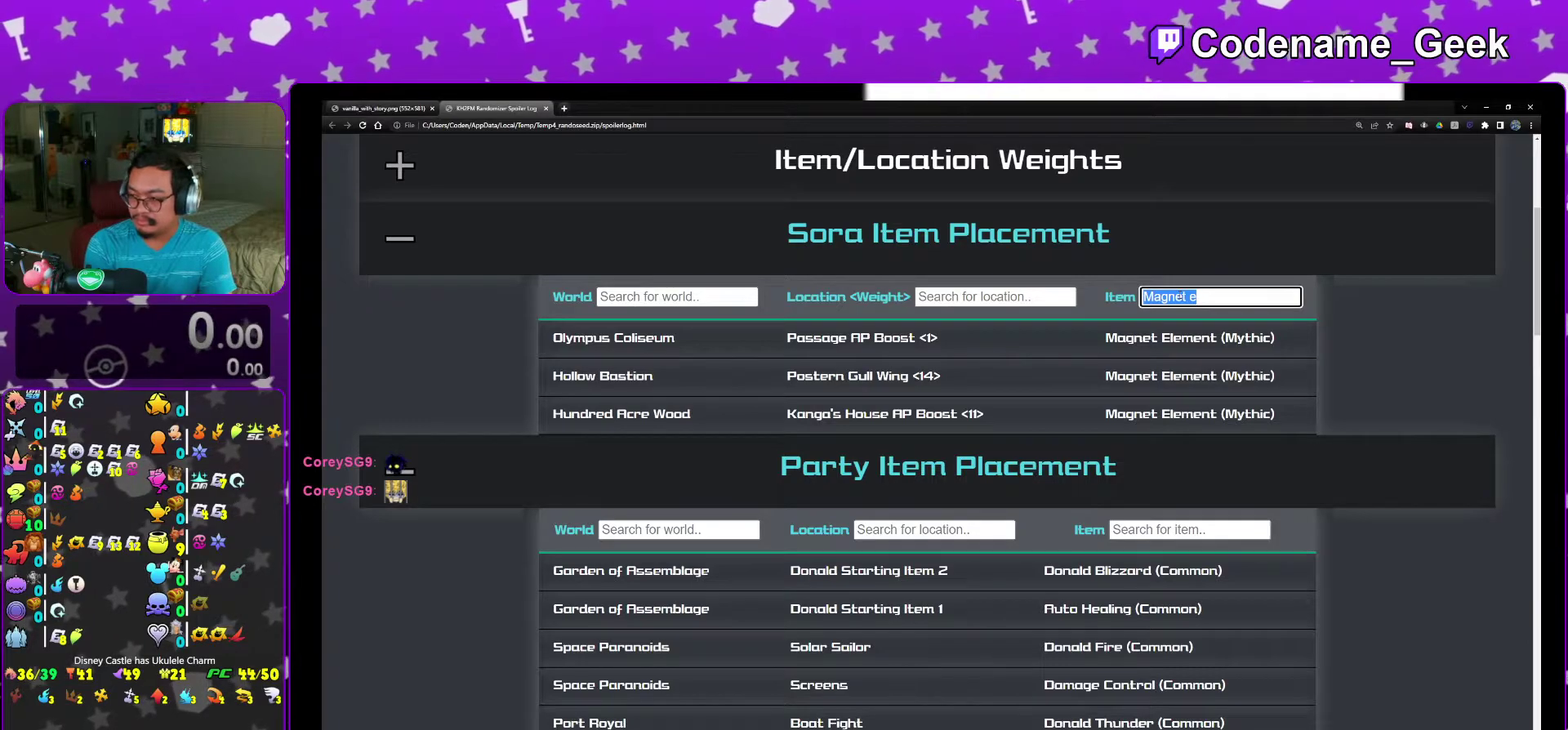
{"dt_ms": 700, "buttons": [], "left_stick": "center", "right_stick": "center", "events": [[200, "left_stick", "down"], [267, "left_stick", "center"]]}